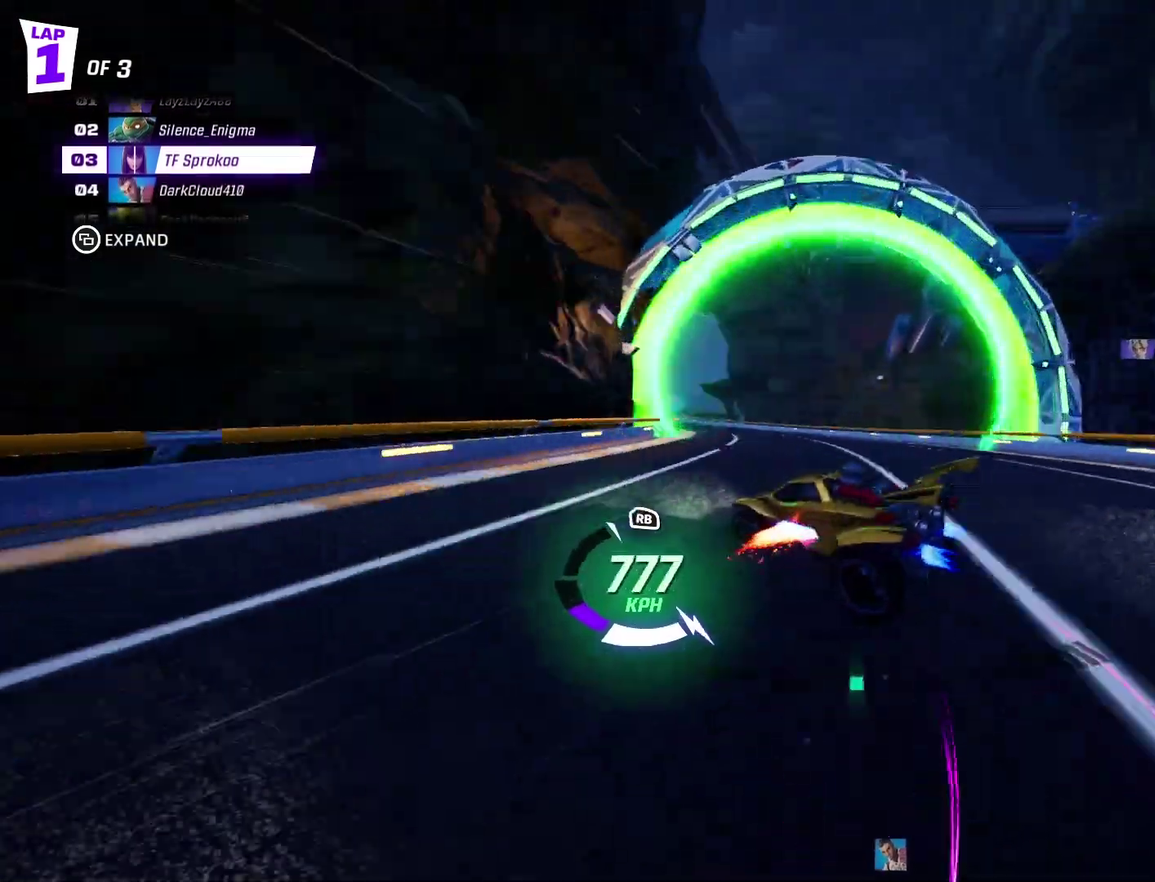
Gameplay with a controller (Xbox layout); each line is a JSON object with the inputs held at the frame after it. "events" lists button and stick changes between this image and that frame as [ms after this image, input, new state], when the widget could be followed in between. Not read: R3 right_stick.
{"buttons": ["X", "R2"], "left_stick": "left", "events": [[100, "left_stick", "center"], [300, "left_stick", "left"]]}
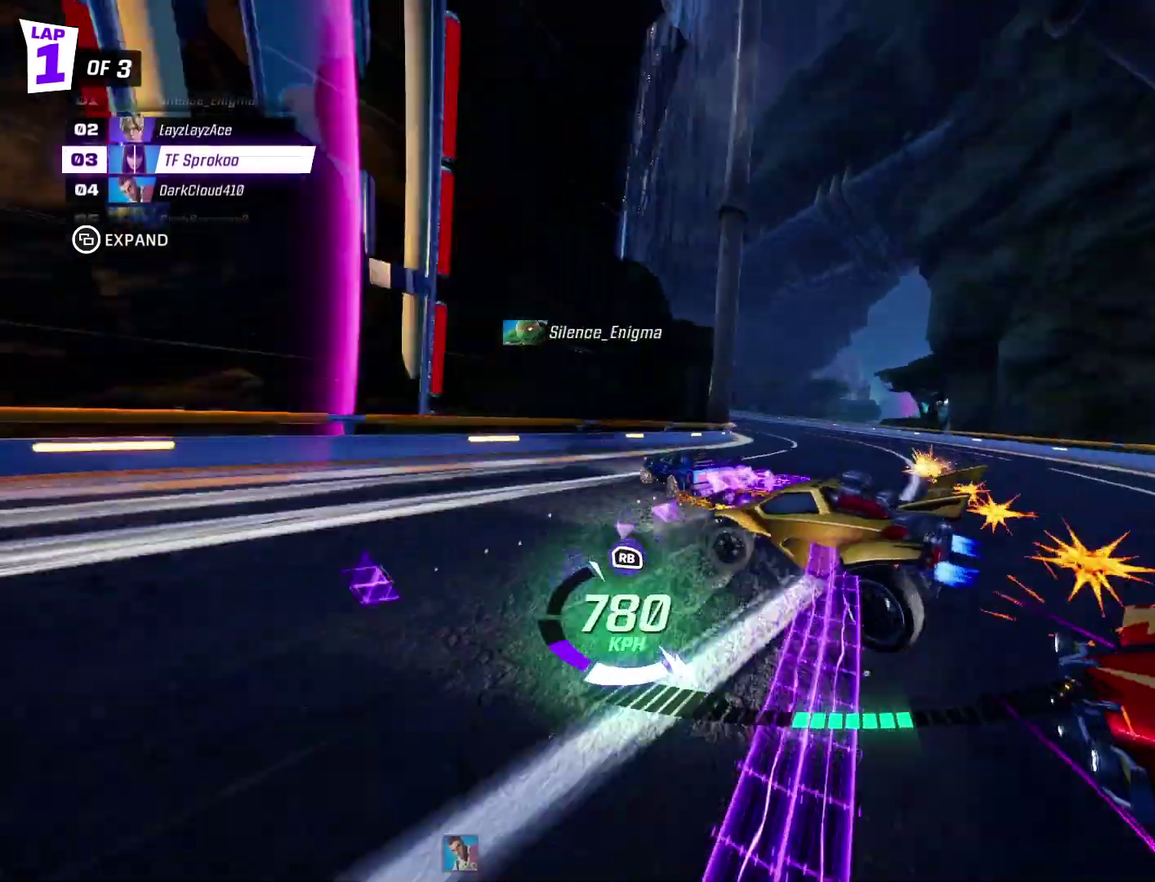
{"buttons": ["X", "R2"], "left_stick": "left", "events": [[67, "left_stick", "center"], [133, "left_stick", "left"], [300, "left_stick", "center"], [367, "left_stick", "left"]]}
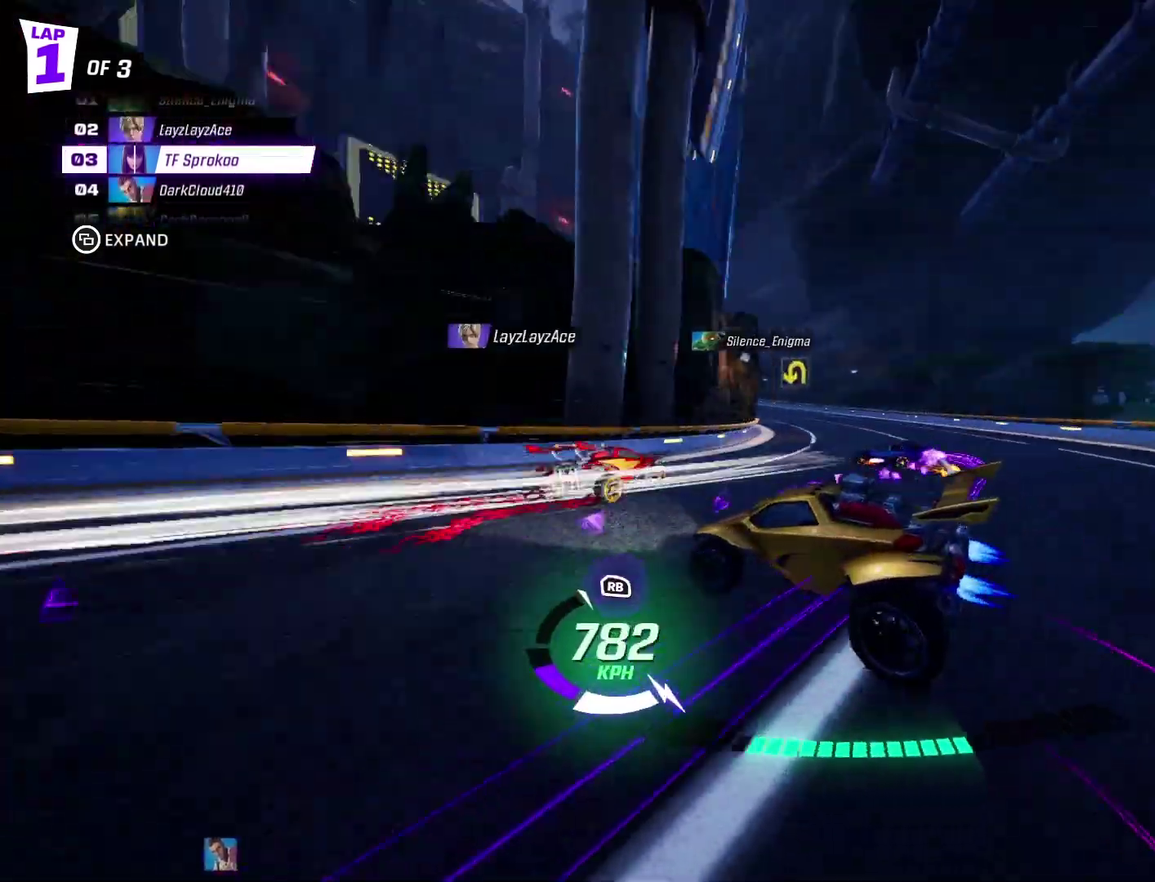
{"buttons": ["X", "R2"], "left_stick": "left", "events": [[67, "left_stick", "center"], [200, "left_stick", "left"], [267, "left_stick", "up-left"], [333, "left_stick", "center"], [500, "left_stick", "left"]]}
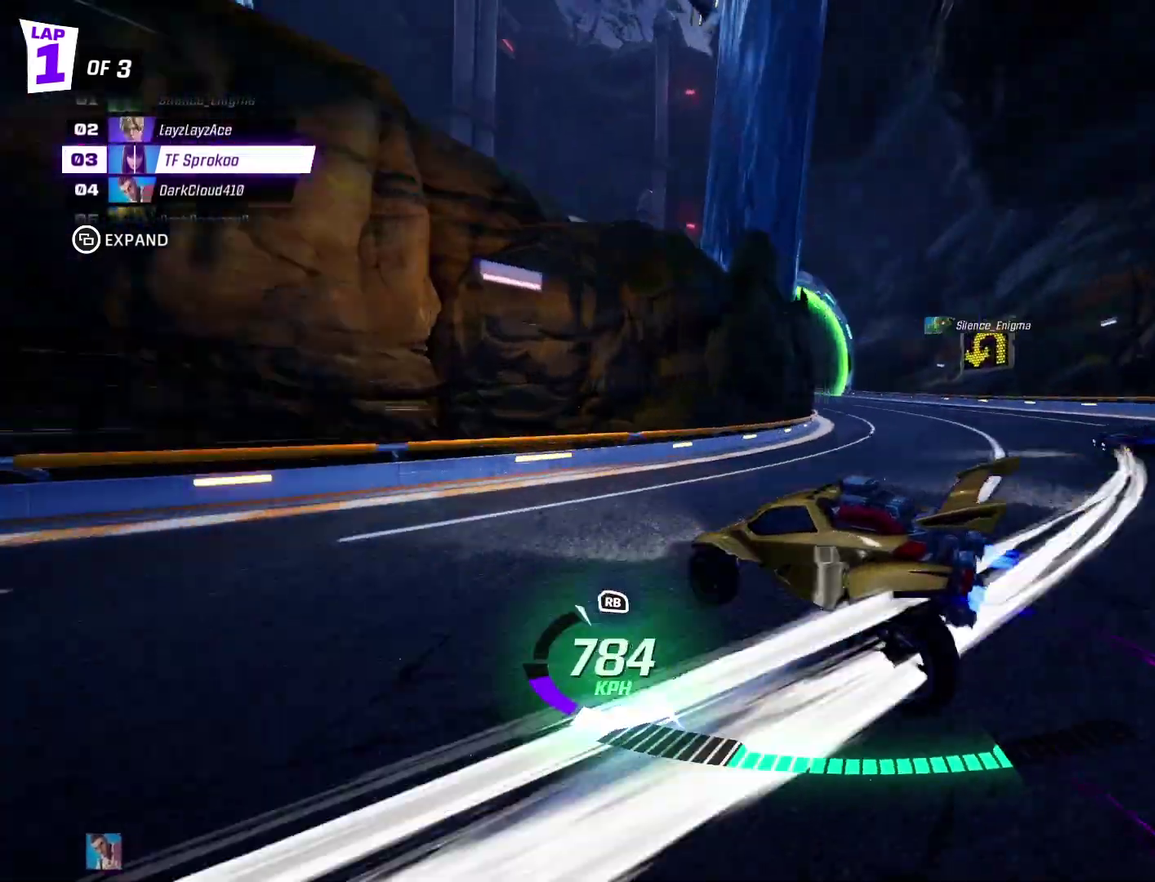
{"buttons": ["X", "R2"], "left_stick": "center", "events": [[167, "left_stick", "center"], [400, "left_stick", "up-left"], [500, "left_stick", "center"]]}
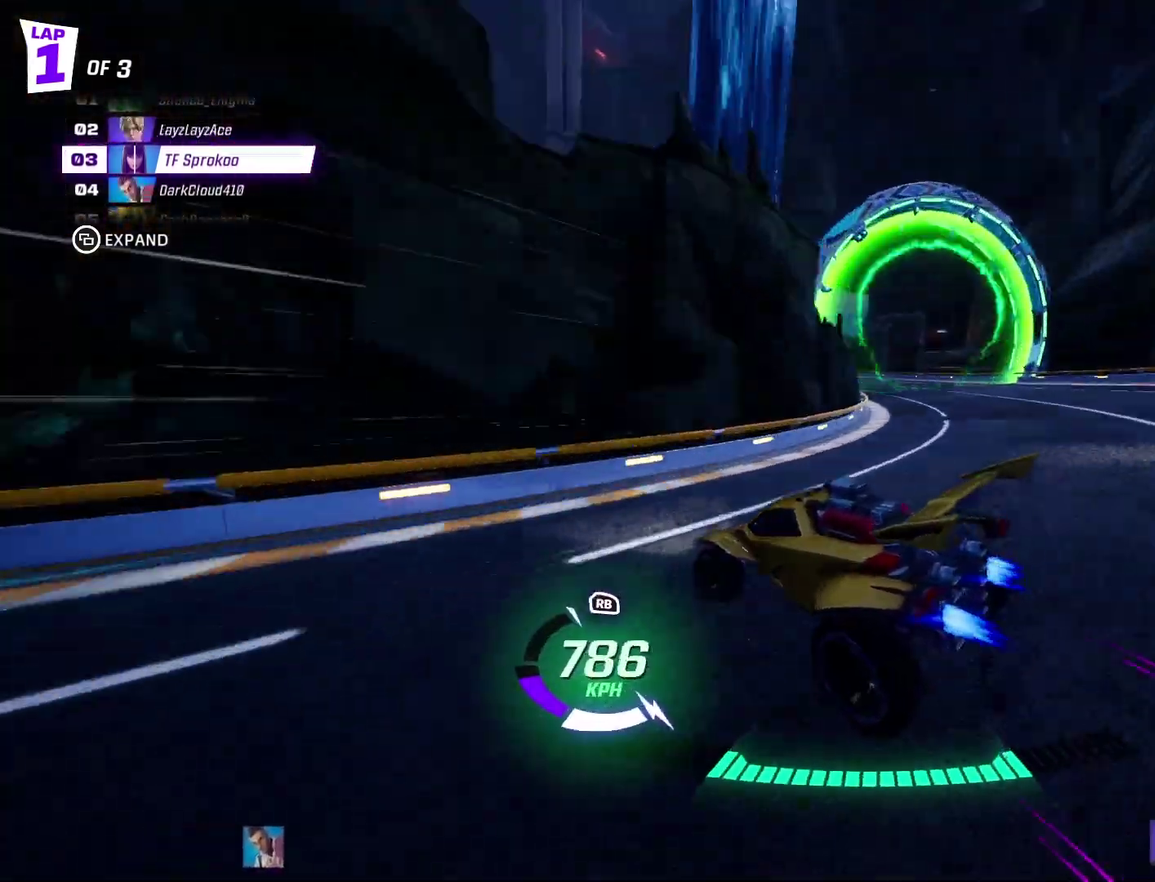
{"buttons": ["X", "R2"], "left_stick": "left", "events": [[133, "left_stick", "left"], [300, "left_stick", "center"], [400, "left_stick", "left"]]}
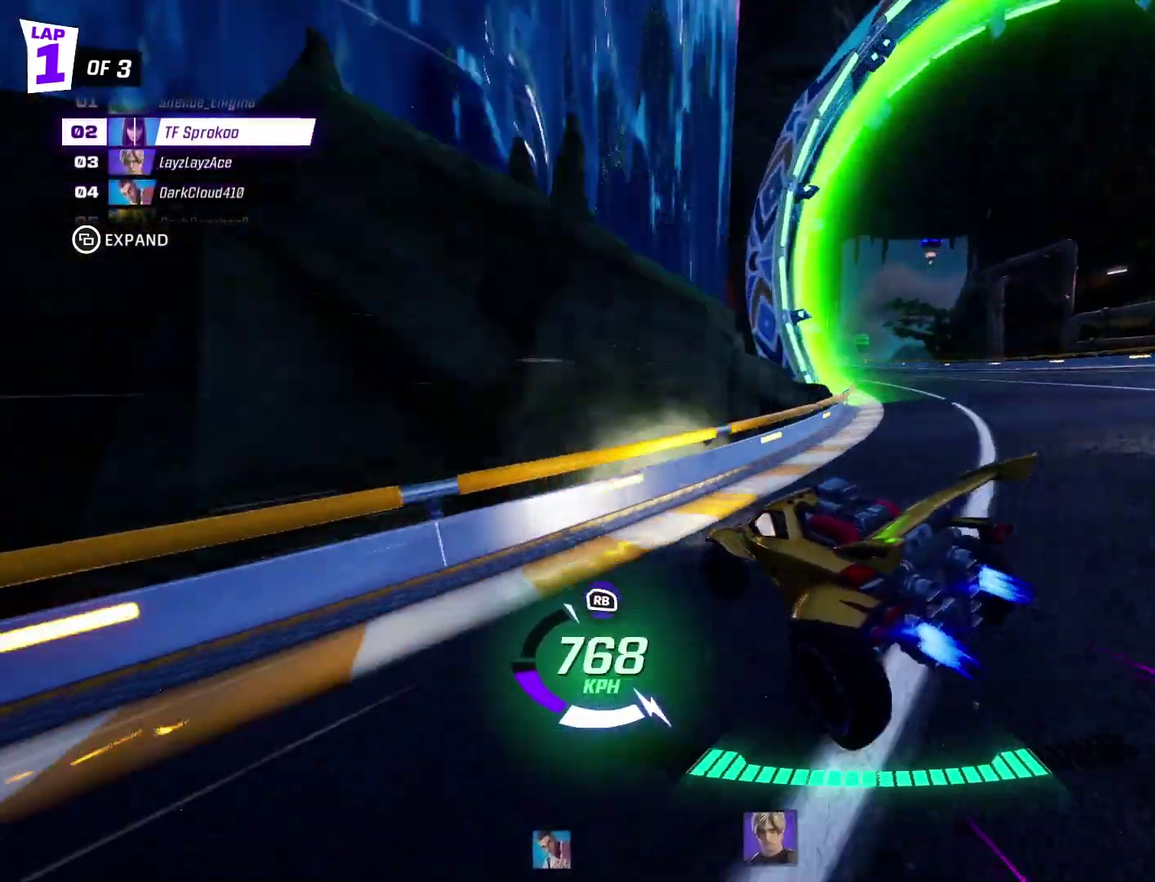
{"buttons": ["X", "R2"], "left_stick": "left", "events": []}
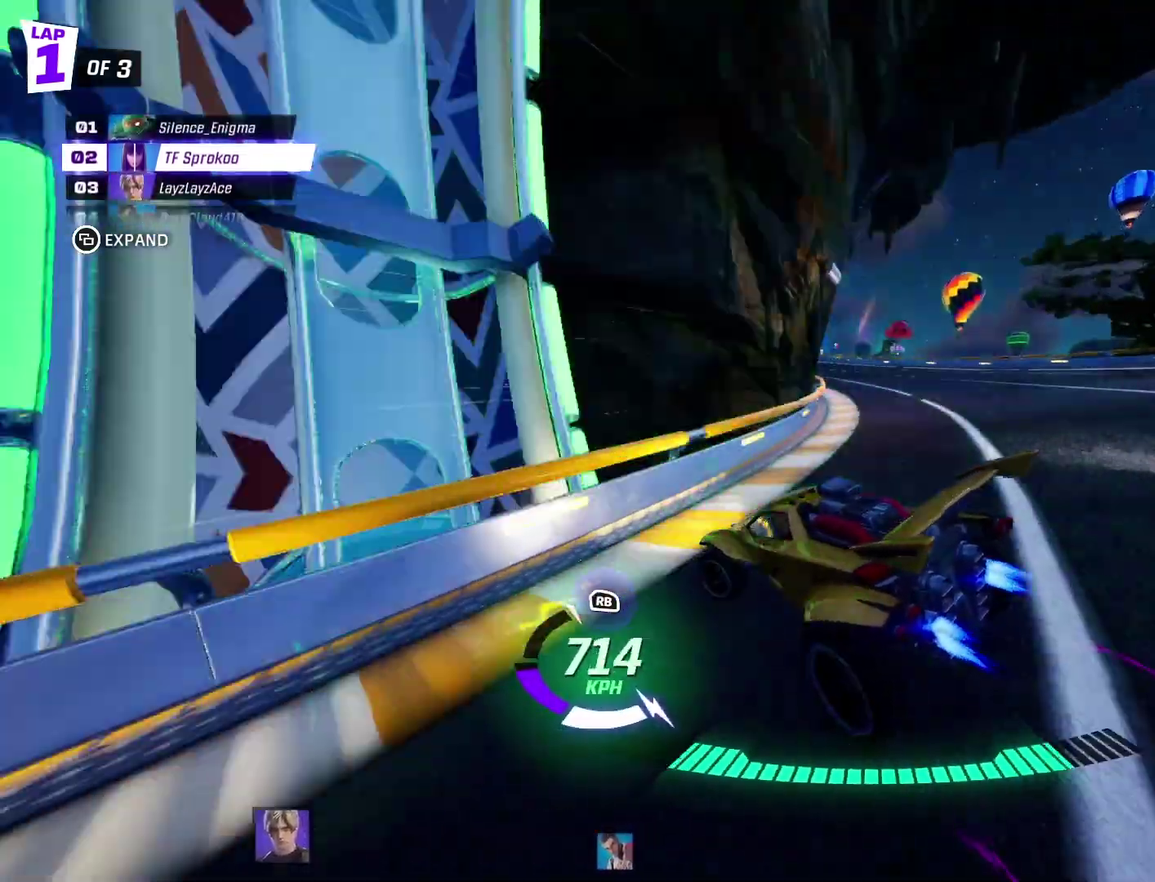
{"buttons": ["X", "R2"], "left_stick": "center", "events": [[200, "left_stick", "center"], [367, "left_stick", "left"], [500, "left_stick", "center"]]}
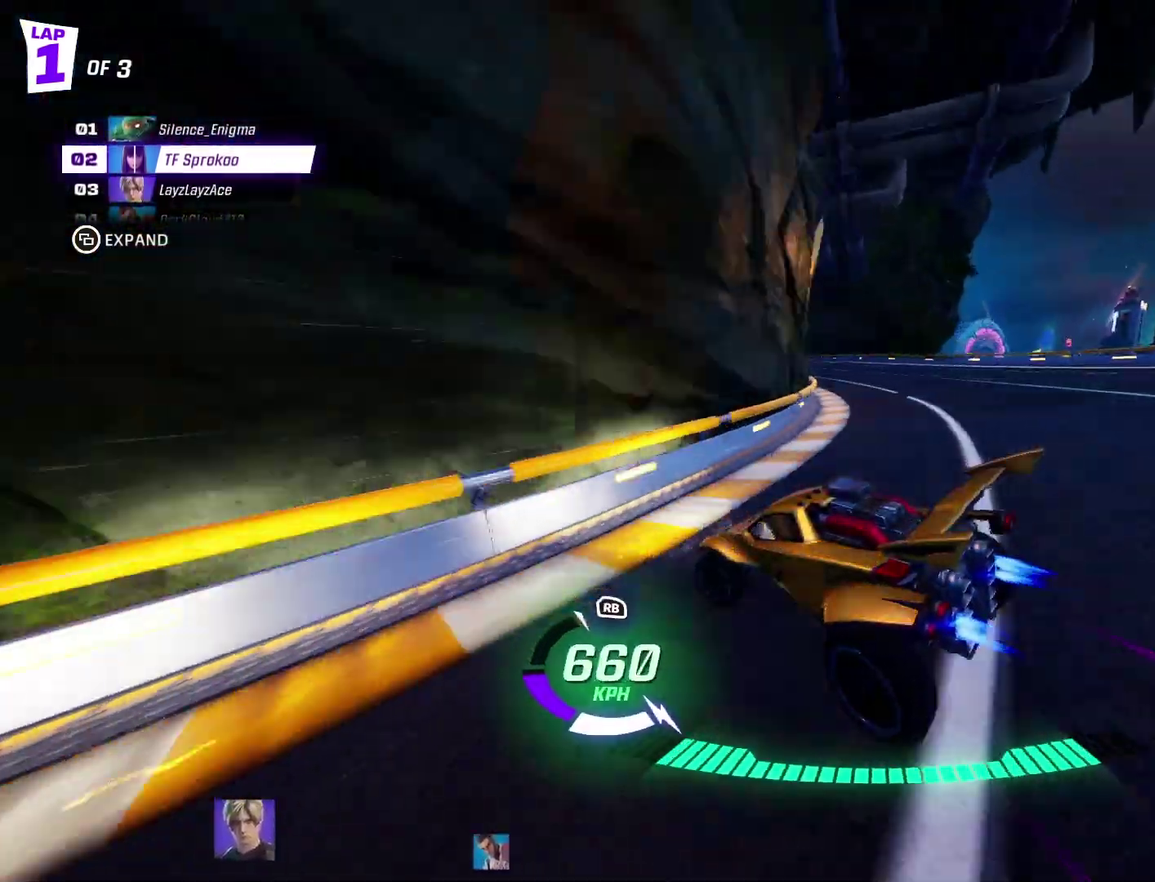
{"buttons": ["X", "R2"], "left_stick": "center", "events": [[100, "left_stick", "left"], [267, "left_stick", "center"], [367, "left_stick", "left"], [467, "left_stick", "center"]]}
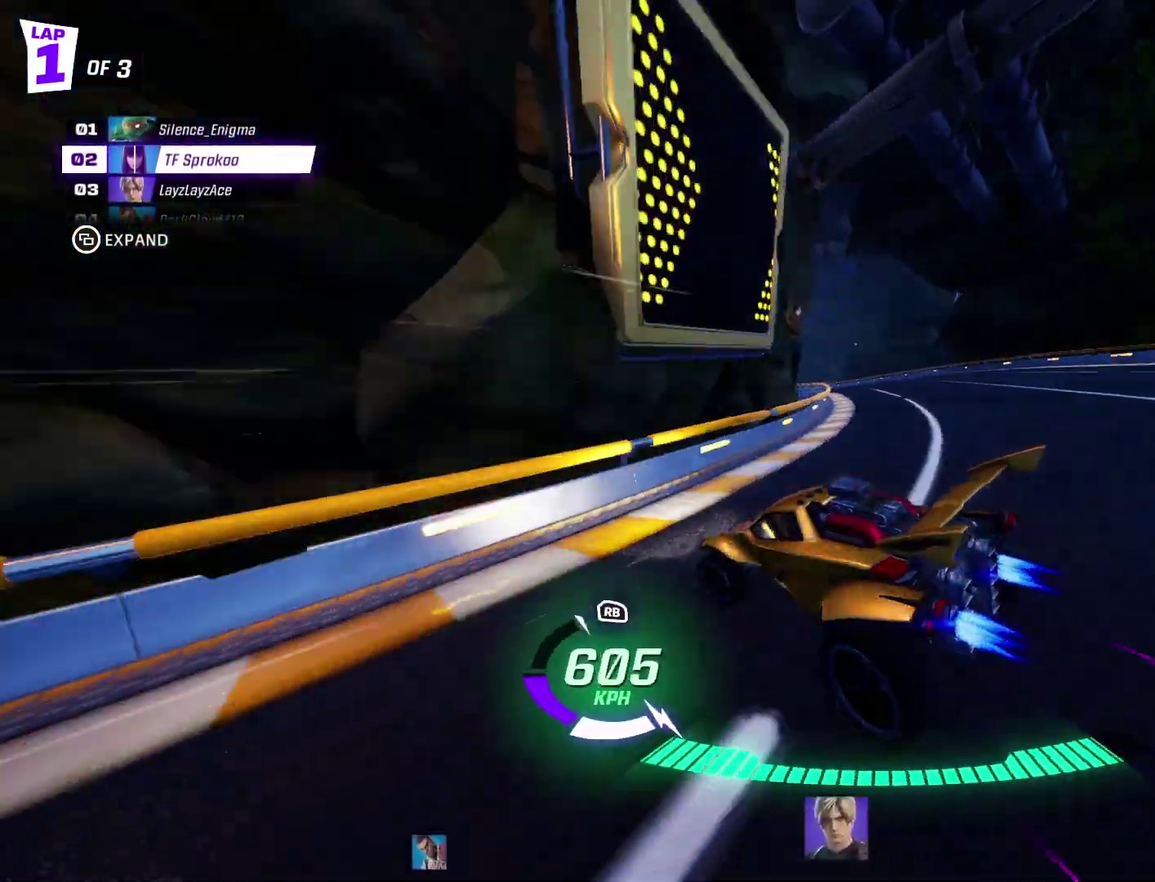
{"buttons": ["X", "R2"], "left_stick": "right", "events": [[67, "left_stick", "left"], [200, "left_stick", "center"], [300, "left_stick", "left"], [367, "X", "up"], [400, "left_stick", "center"], [467, "left_stick", "right"], [500, "X", "down"]]}
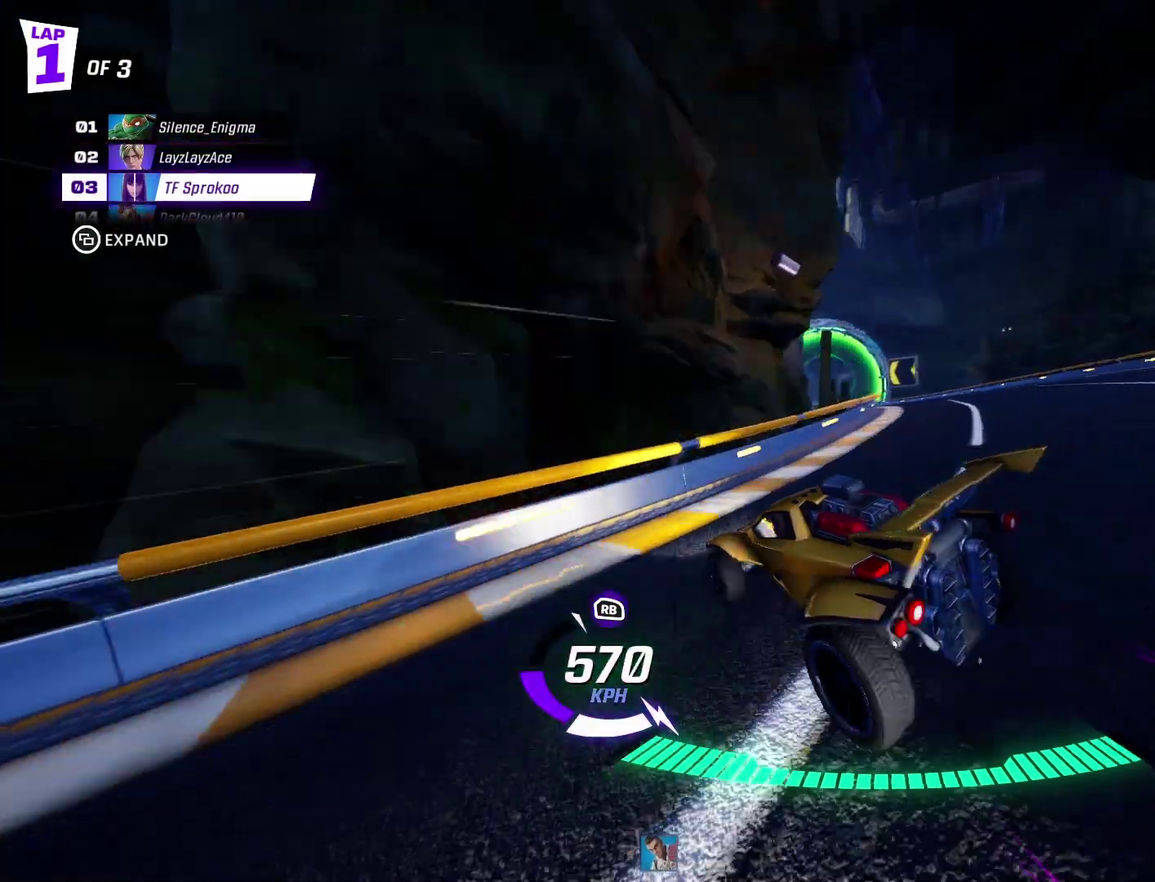
{"buttons": ["X", "R2"], "left_stick": "left", "events": [[167, "X", "up"], [400, "left_stick", "left"], [433, "X", "down"]]}
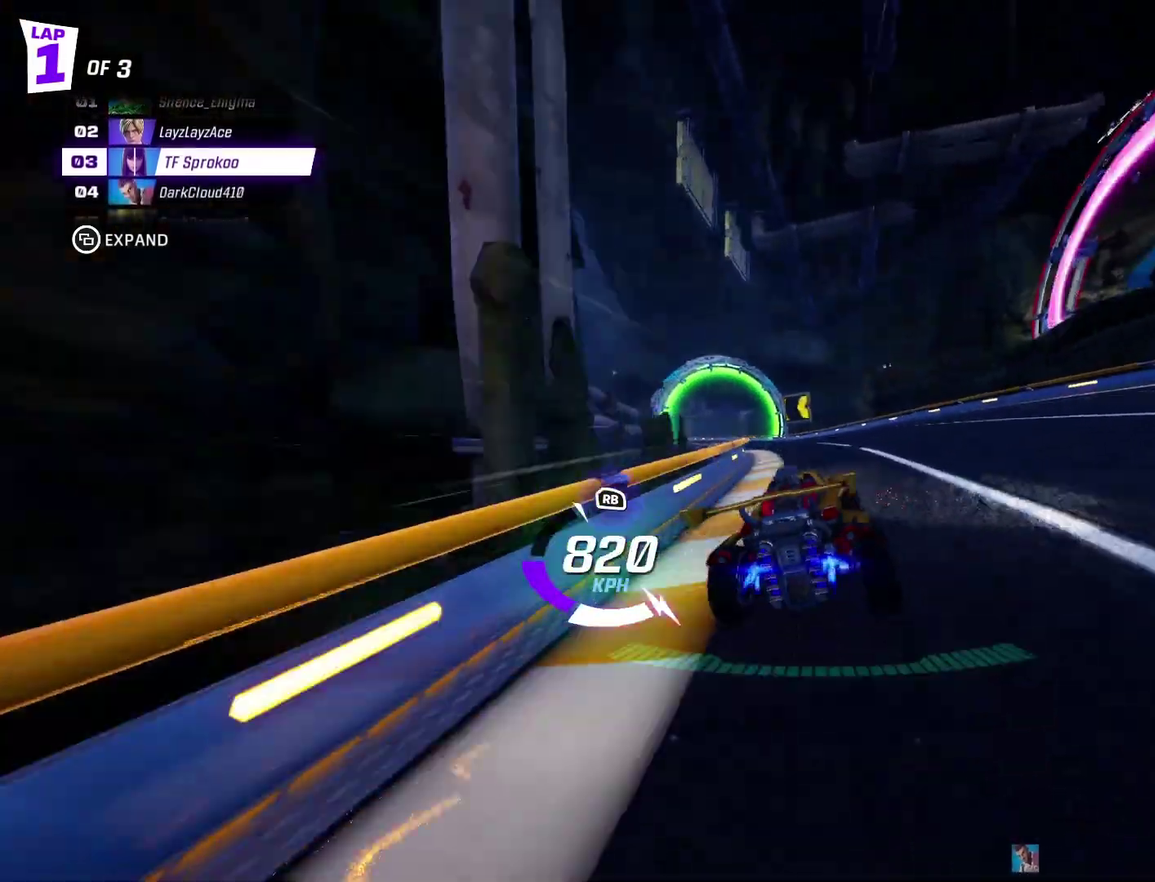
{"buttons": ["X", "R2"], "left_stick": "center", "events": [[200, "left_stick", "center"]]}
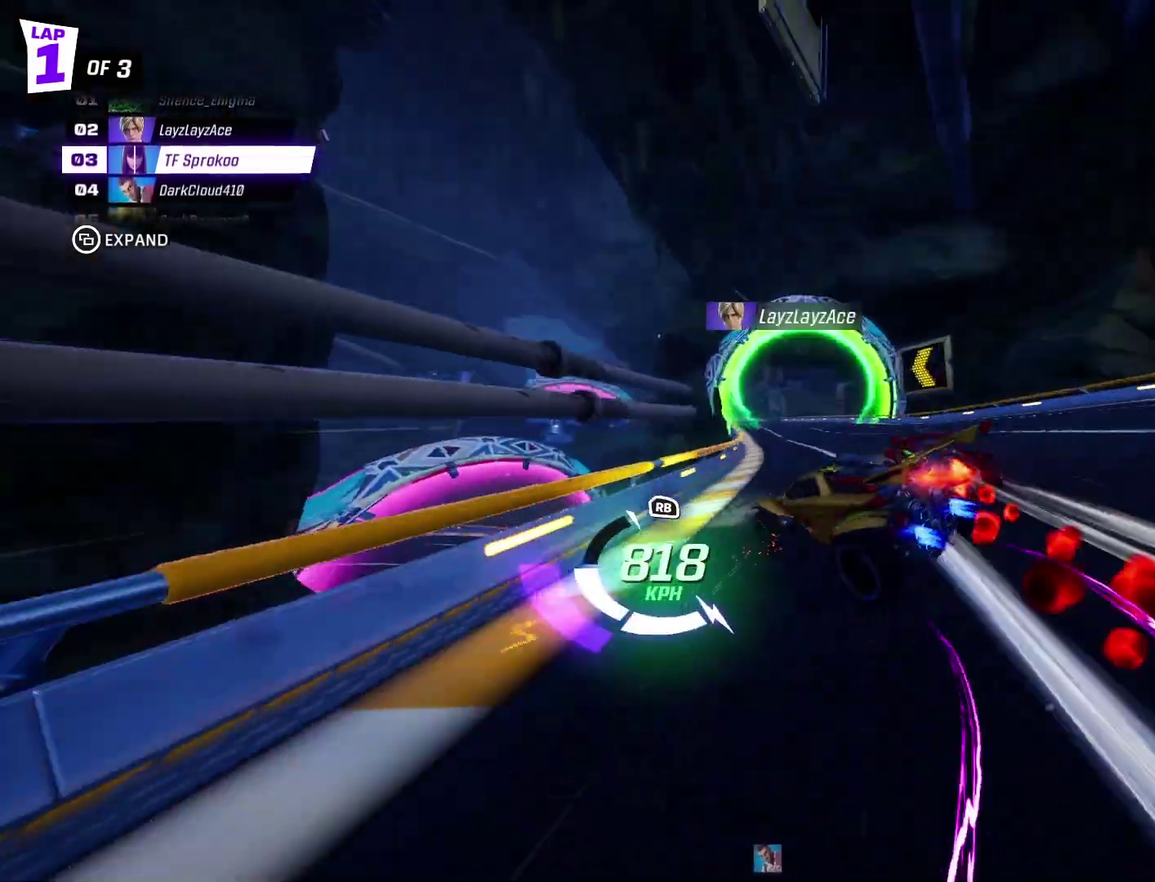
{"buttons": ["X", "R1", "R2"], "left_stick": "left", "events": [[267, "left_stick", "left"], [400, "R1", "down"]]}
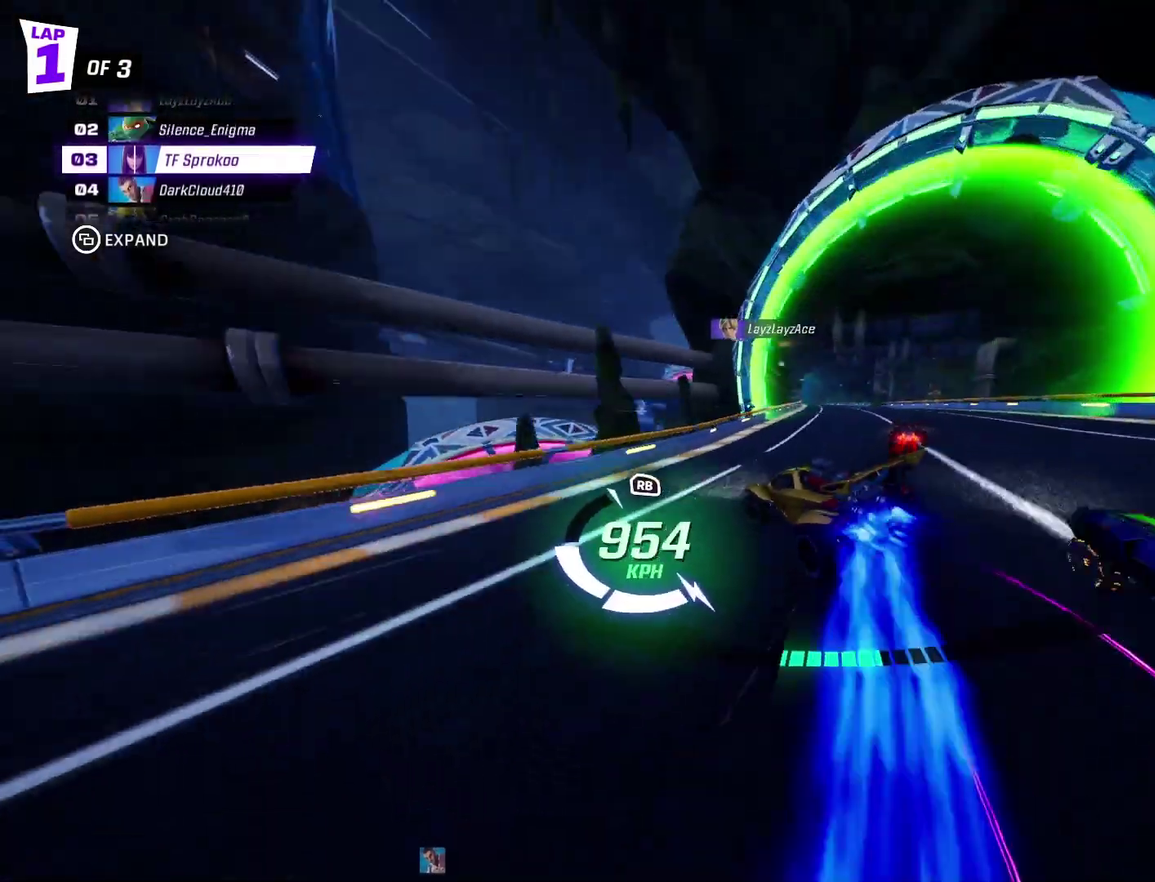
{"buttons": ["A", "X", "L1", "R2"], "left_stick": "right", "events": [[67, "R1", "up"], [133, "left_stick", "center"], [233, "left_stick", "left"], [300, "A", "down"], [467, "left_stick", "right"], [500, "L1", "down"]]}
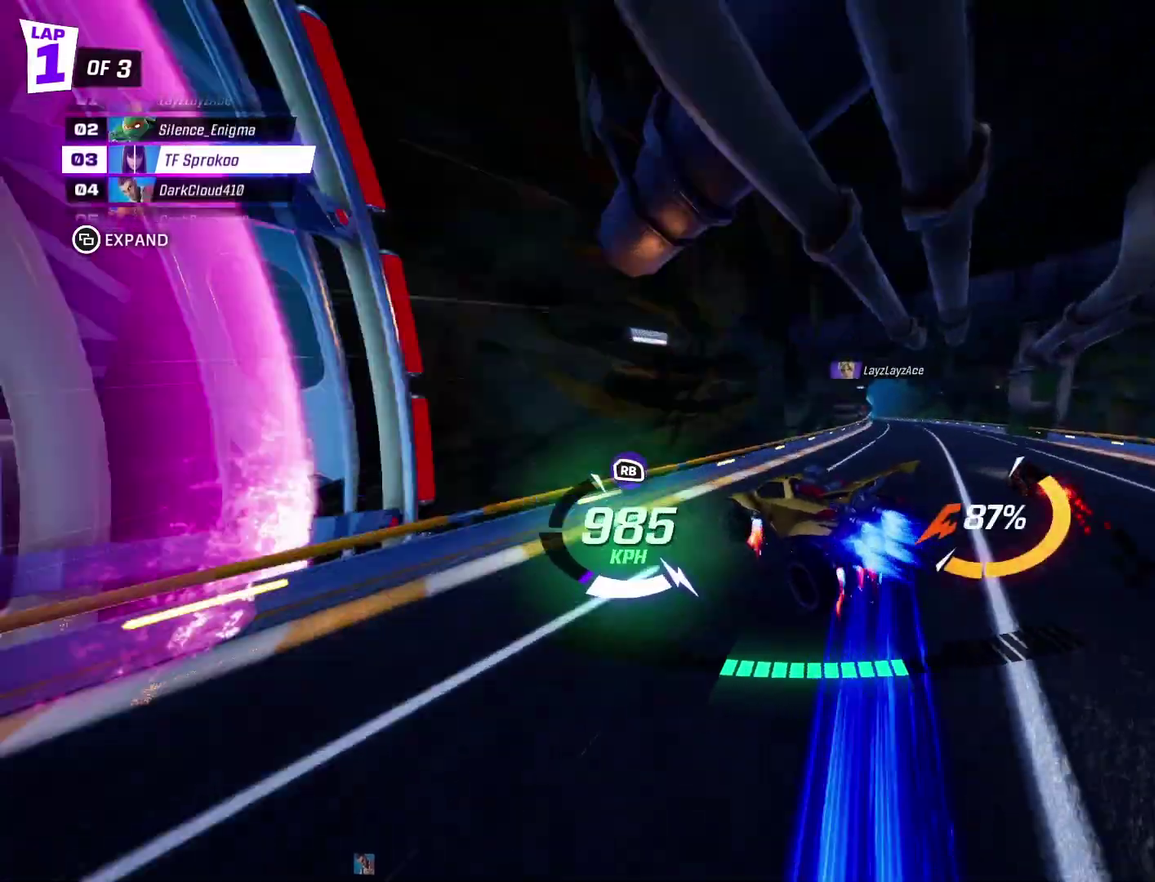
{"buttons": ["X", "R2"], "left_stick": "center", "events": [[100, "left_stick", "up-right"], [167, "A", "up"], [200, "L1", "up"], [200, "left_stick", "center"], [300, "left_stick", "down-left"], [400, "left_stick", "center"]]}
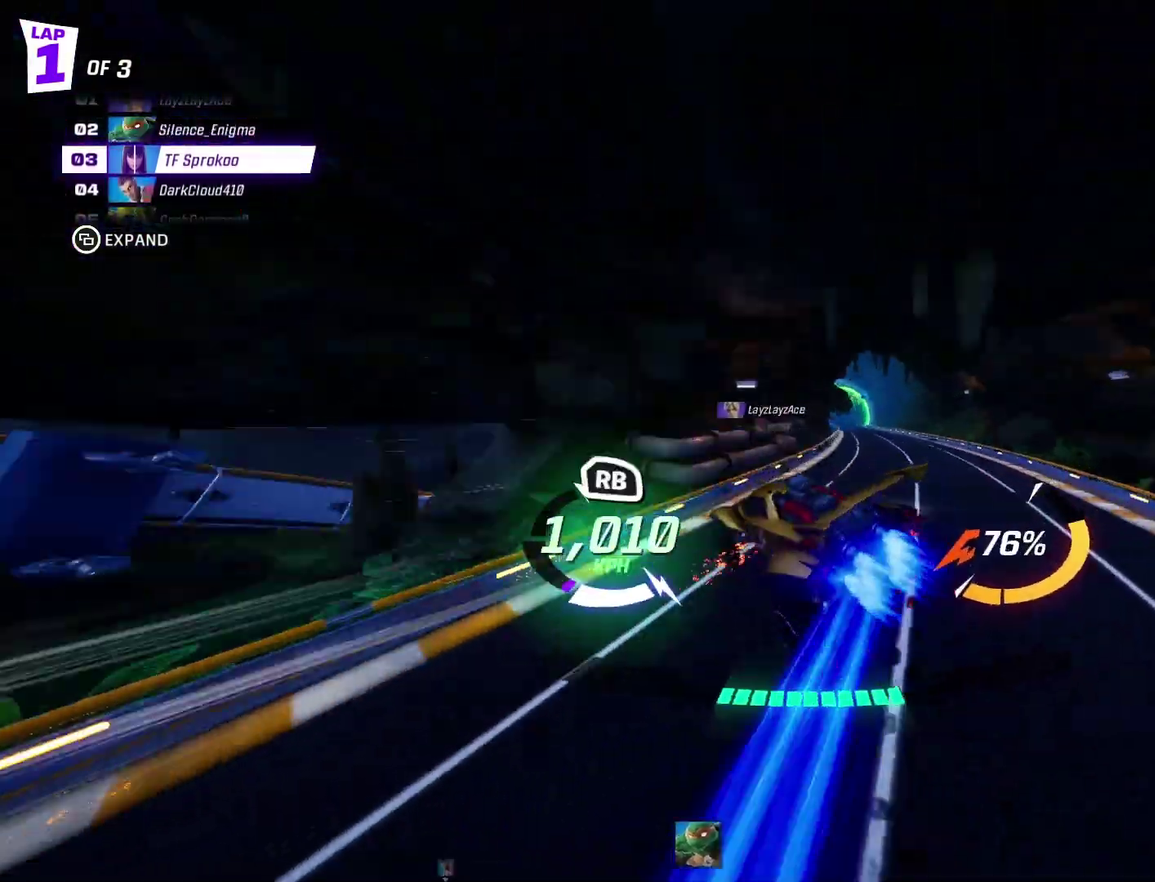
{"buttons": ["X", "R2"], "left_stick": "down-left", "events": [[267, "R1", "down"], [367, "left_stick", "left"], [467, "R1", "up"], [500, "left_stick", "down-left"]]}
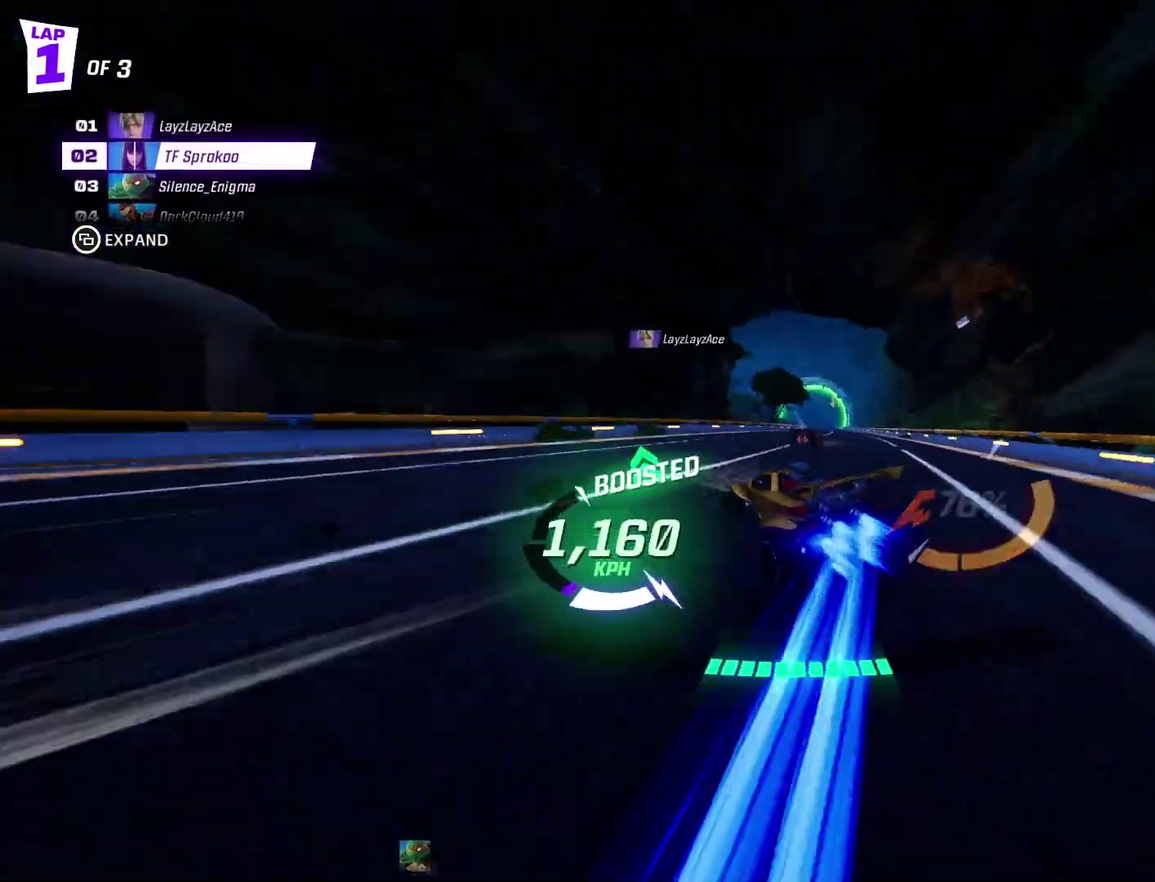
{"buttons": ["X", "R2"], "left_stick": "down-left", "events": []}
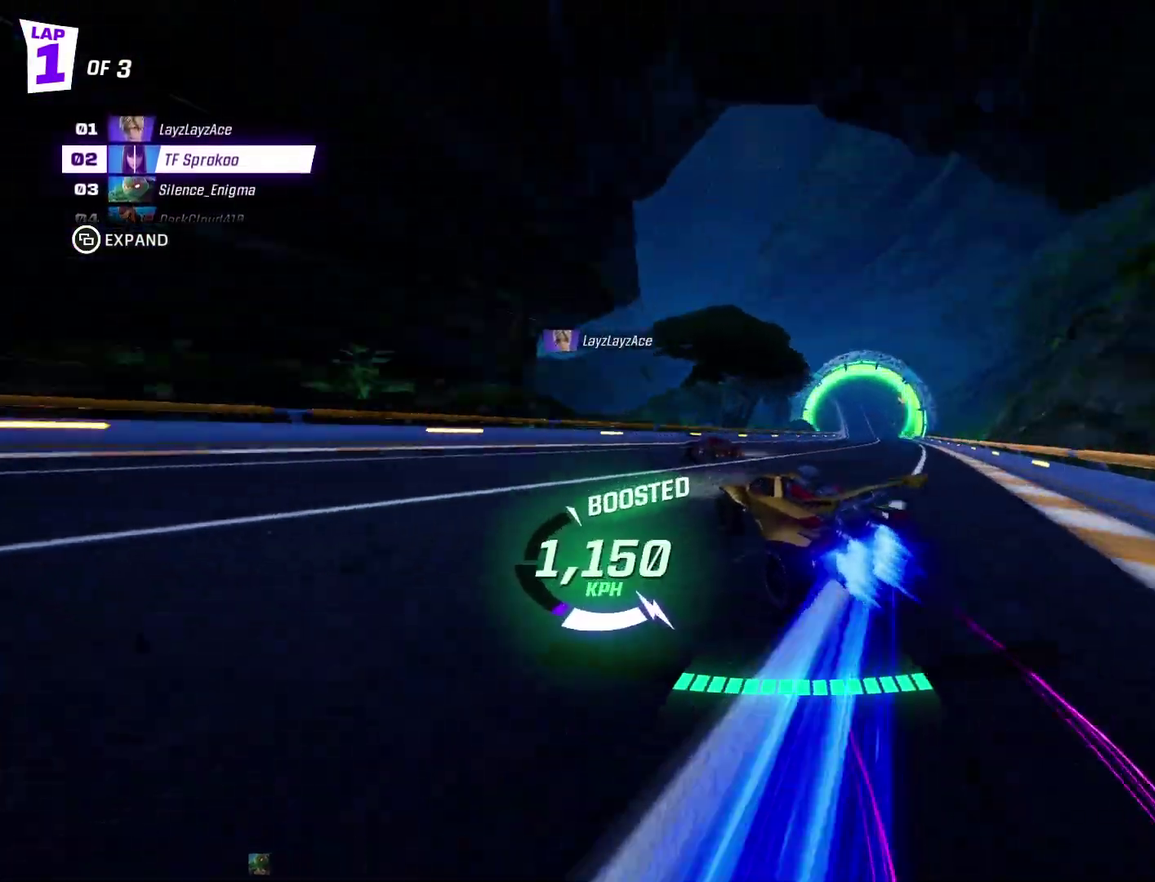
{"buttons": ["X", "R2"], "left_stick": "left", "events": [[133, "left_stick", "left"], [200, "A", "down"], [400, "A", "up"]]}
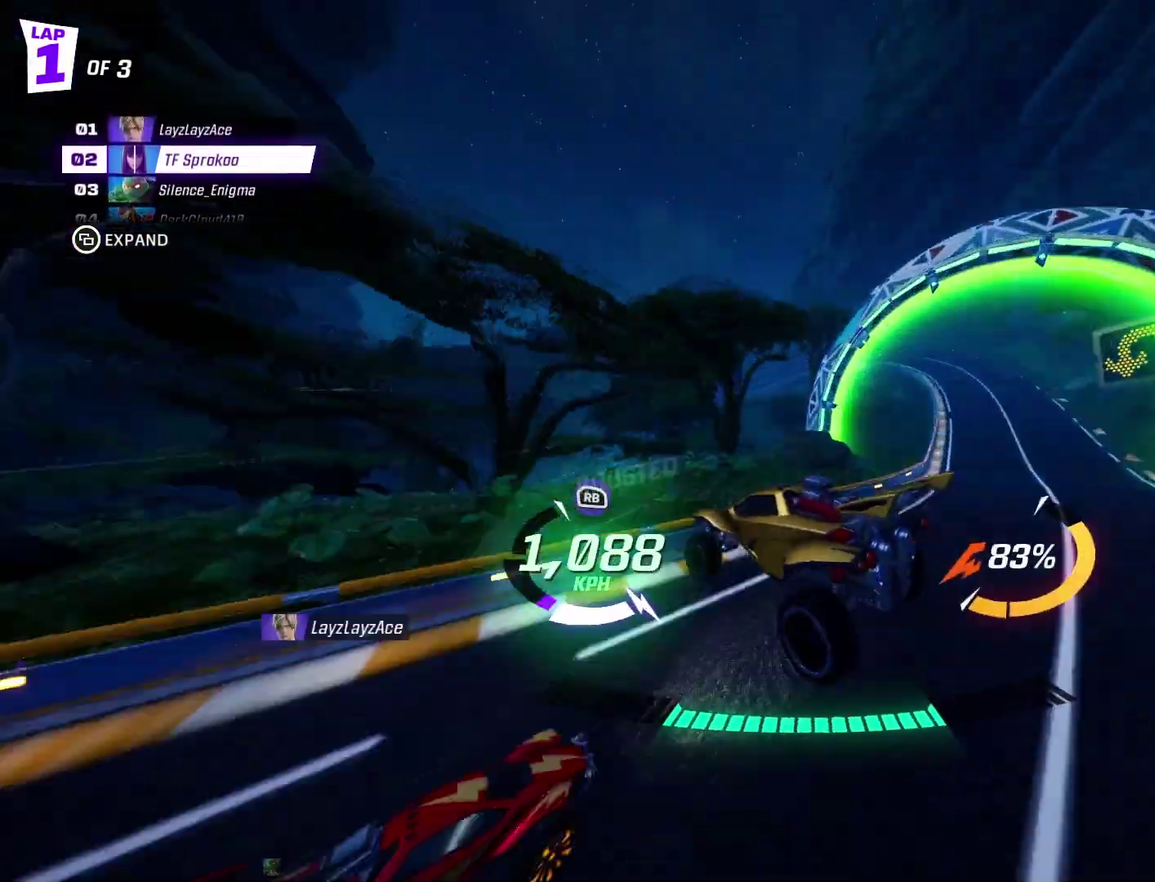
{"buttons": ["A", "X", "R2"], "left_stick": "left", "events": [[100, "A", "down"], [300, "A", "up"], [500, "A", "down"]]}
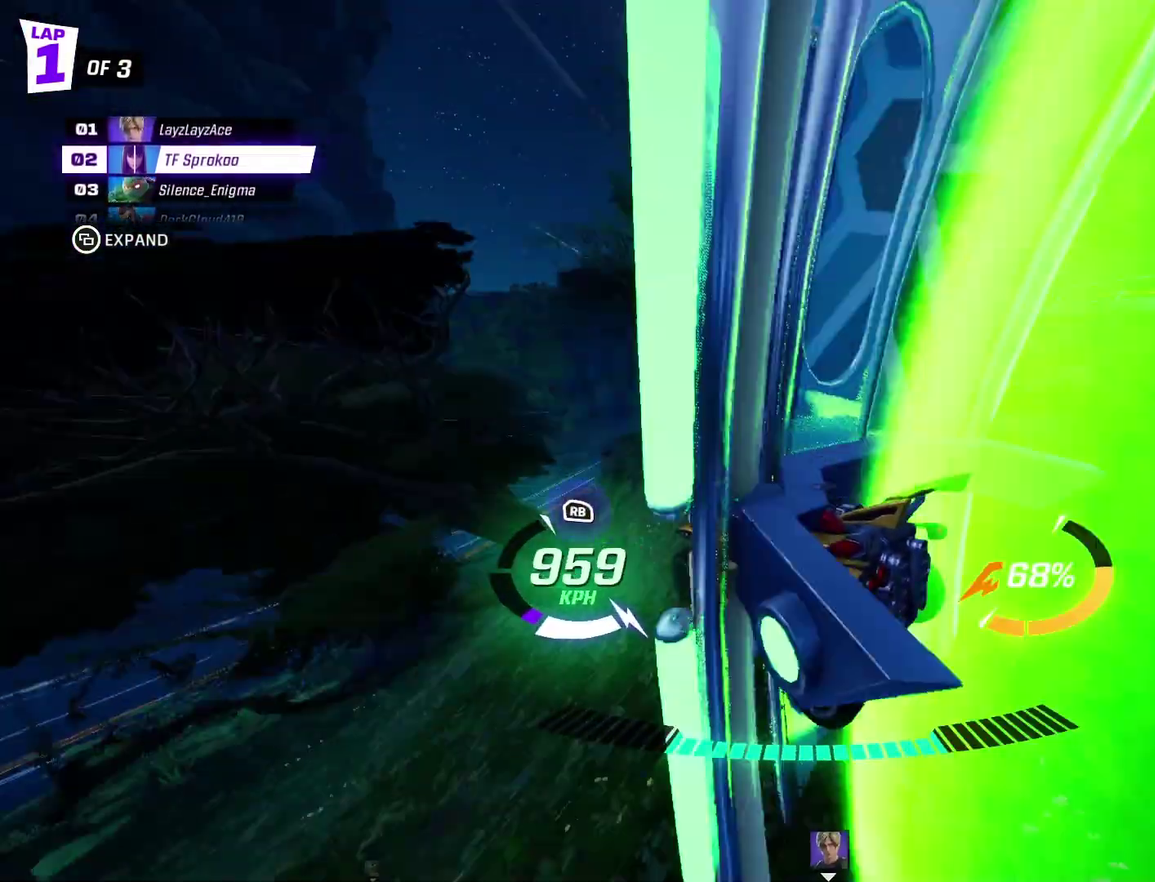
{"buttons": ["X", "R2"], "left_stick": "up-left", "events": [[100, "L1", "down"], [300, "L1", "up"], [333, "A", "up"], [400, "left_stick", "up-left"]]}
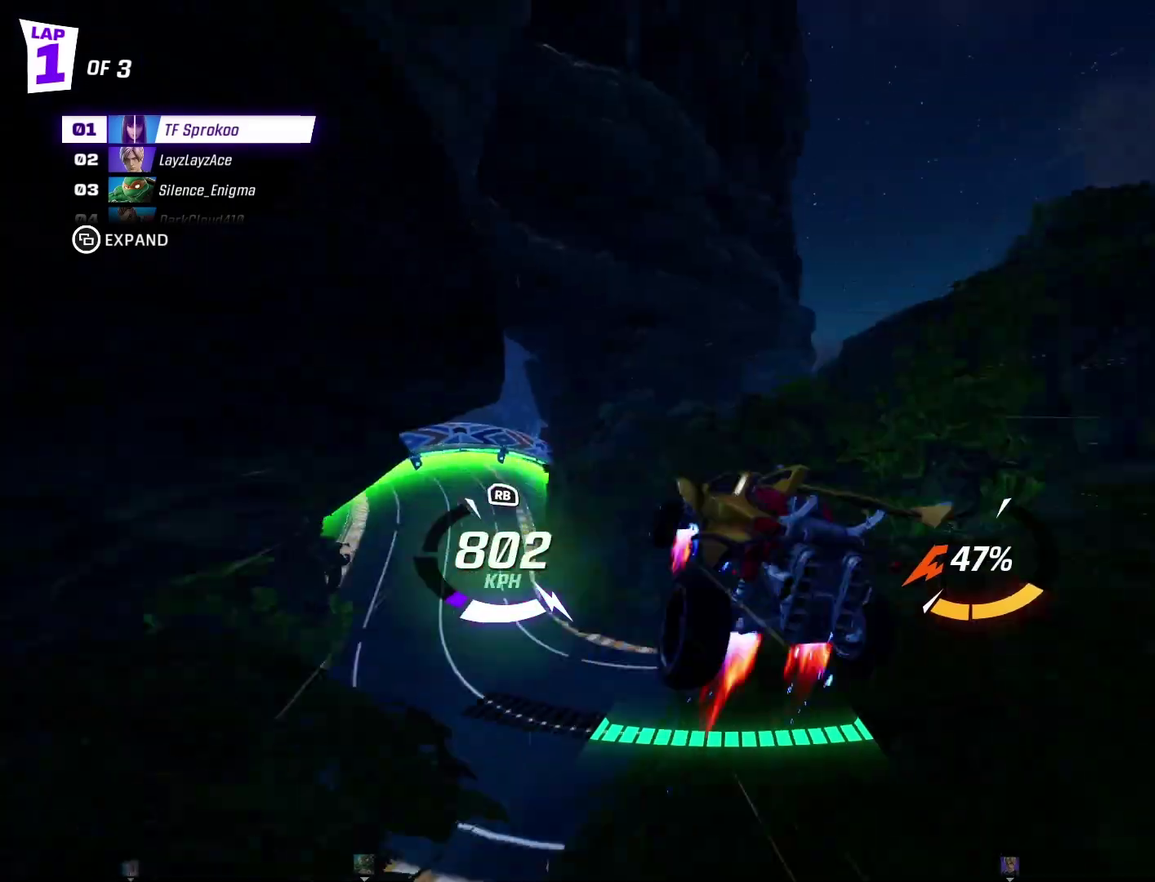
{"buttons": ["X", "R2"], "left_stick": "center", "events": [[100, "left_stick", "up"], [233, "left_stick", "center"]]}
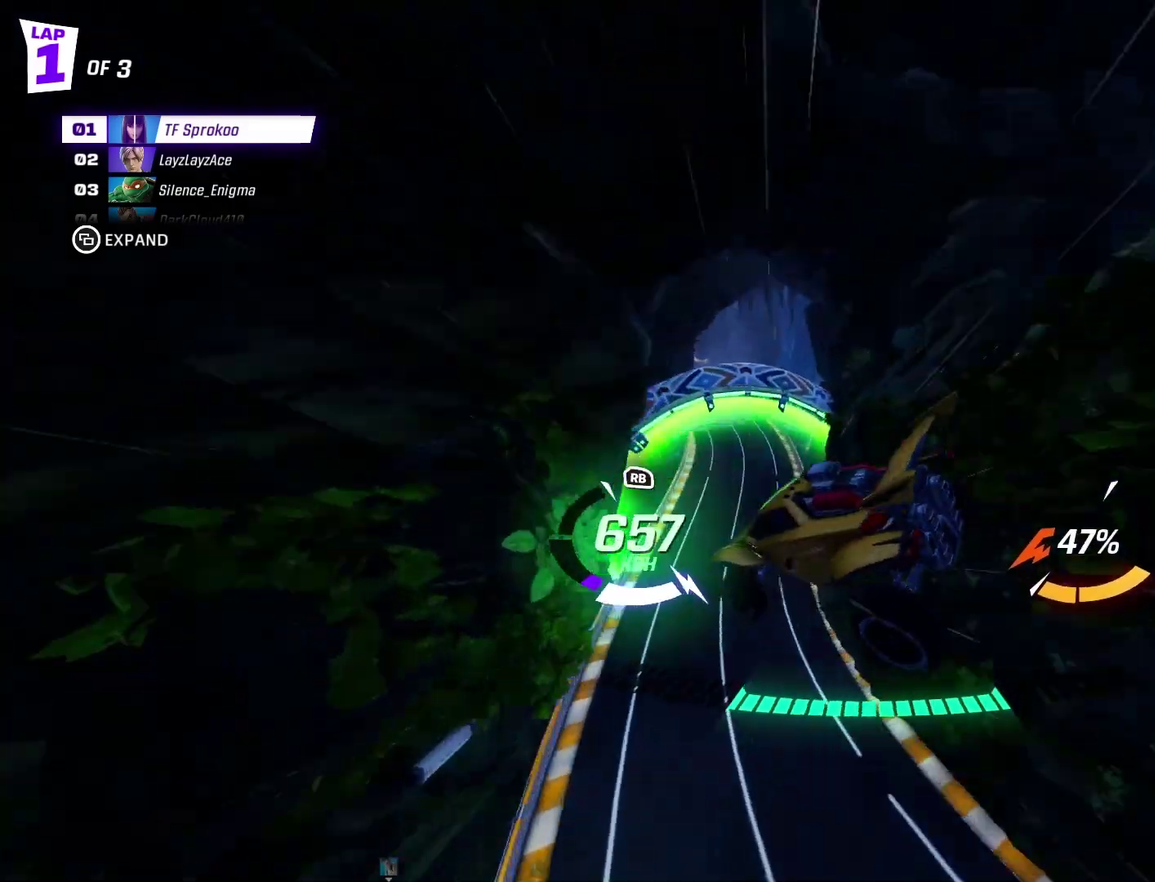
{"buttons": ["X", "R2"], "left_stick": "right", "events": [[400, "left_stick", "right"]]}
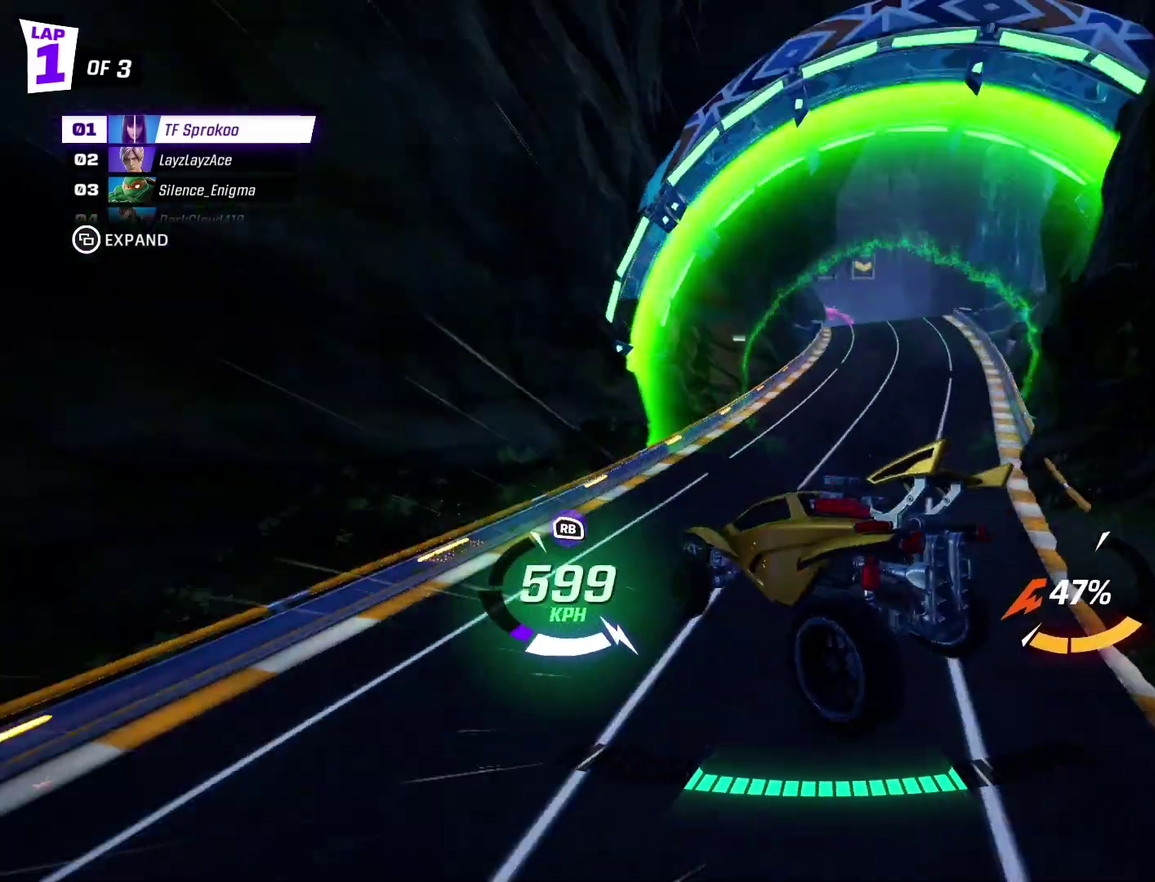
{"buttons": ["X", "R2"], "left_stick": "down-left", "events": [[133, "left_stick", "center"], [233, "left_stick", "down-left"]]}